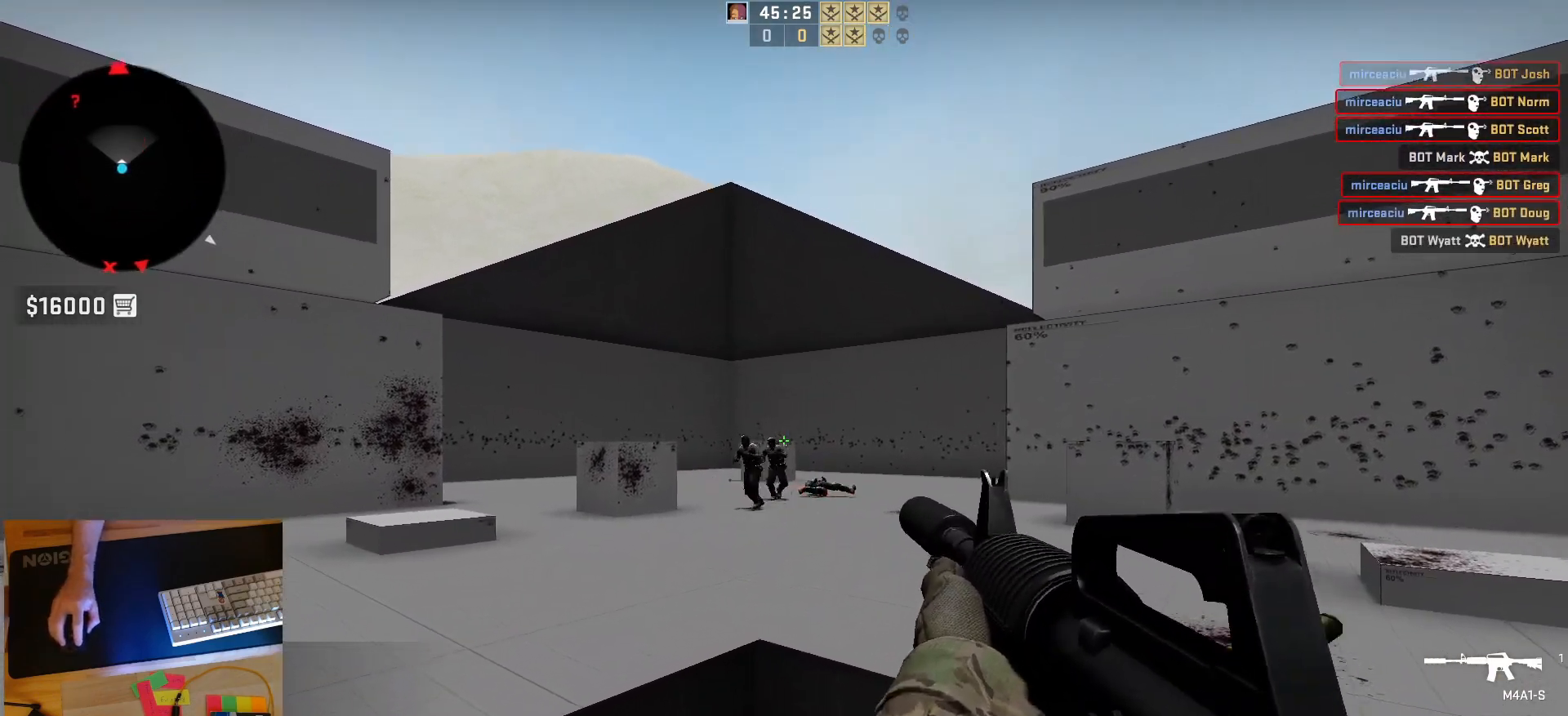
Gameplay with keyboard and mouse; each line is a JSON object with the keys and mouse buttons held at the frame after it. "events" lists presses ("down") and releases ("up") of "a", "ctrl", "d", "e", "q", "s", "shift", "space", "w", "mouse_left", "mouse_right", "mouse_mb4" and "mouse_mb5" between this image and that frame as [ms after this image, input, new state], when the widget could be followed in between. "mouse_left", "mouse_right", "mouse_mb4", "mouse_mb5" = the "left", "right", "mb4", "mb5" buttons of the "mouse" list. No other keys are recorded. Mouse movement is not recorded. Not read: mouse_wheel.
{"keys": [], "mouse": ["left"], "events": [[150, "mouse_left", "up"], [417, "mouse_left", "down"]]}
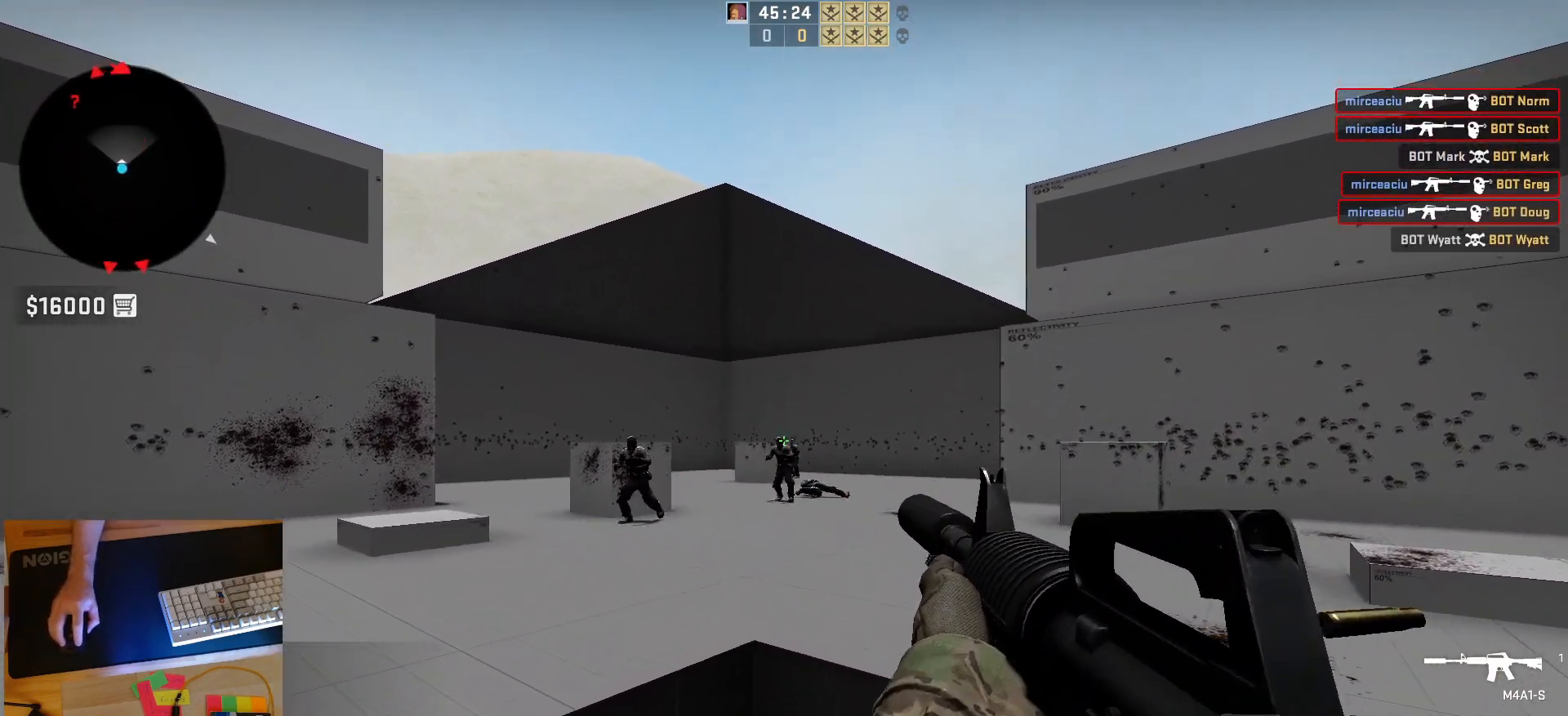
{"keys": ["d"], "mouse": [], "events": [[83, "mouse_left", "up"], [150, "s", "down"], [367, "d", "down"], [433, "s", "up"]]}
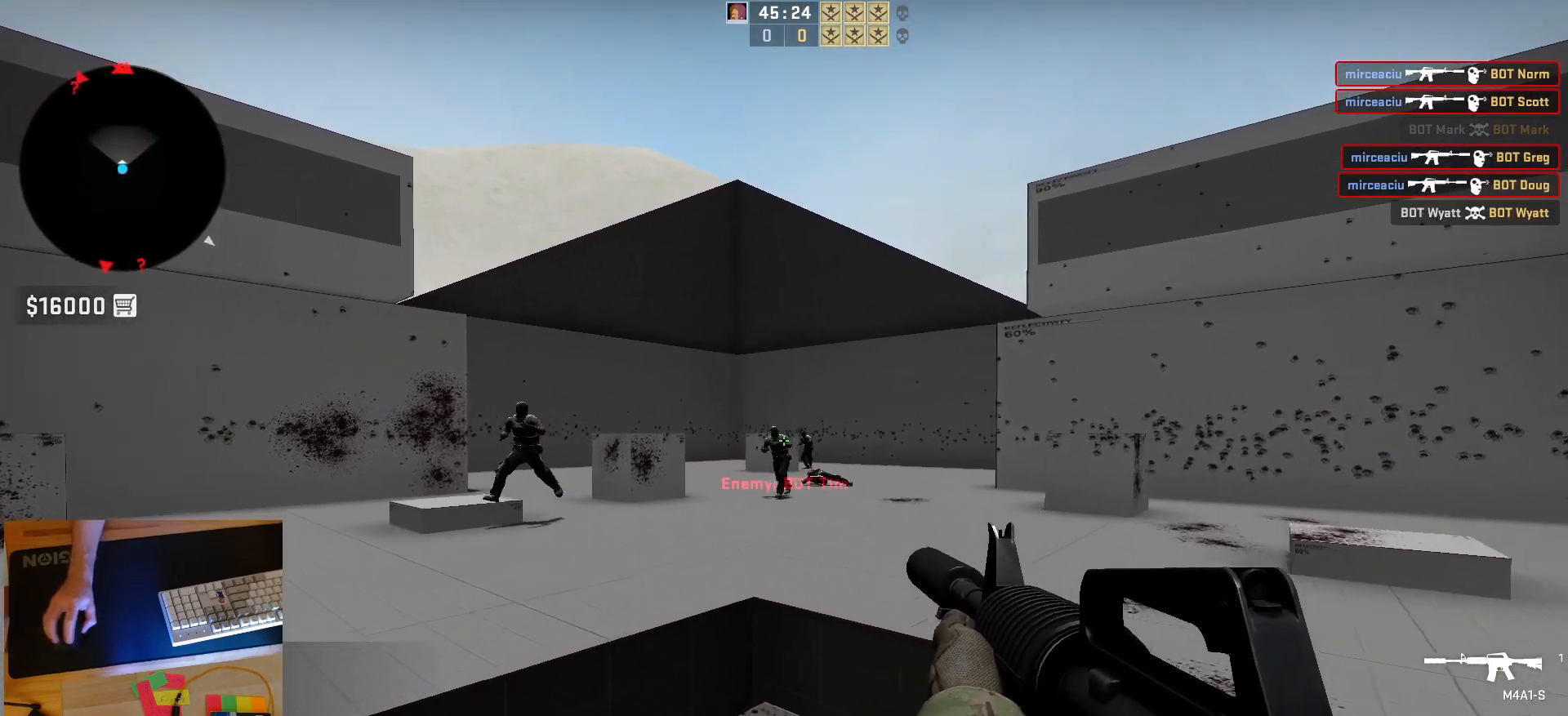
{"keys": [], "mouse": [], "events": [[33, "d", "up"], [83, "a", "down"], [183, "d", "down"], [233, "a", "up"], [233, "mouse_left", "down"], [300, "d", "up"], [450, "mouse_left", "up"]]}
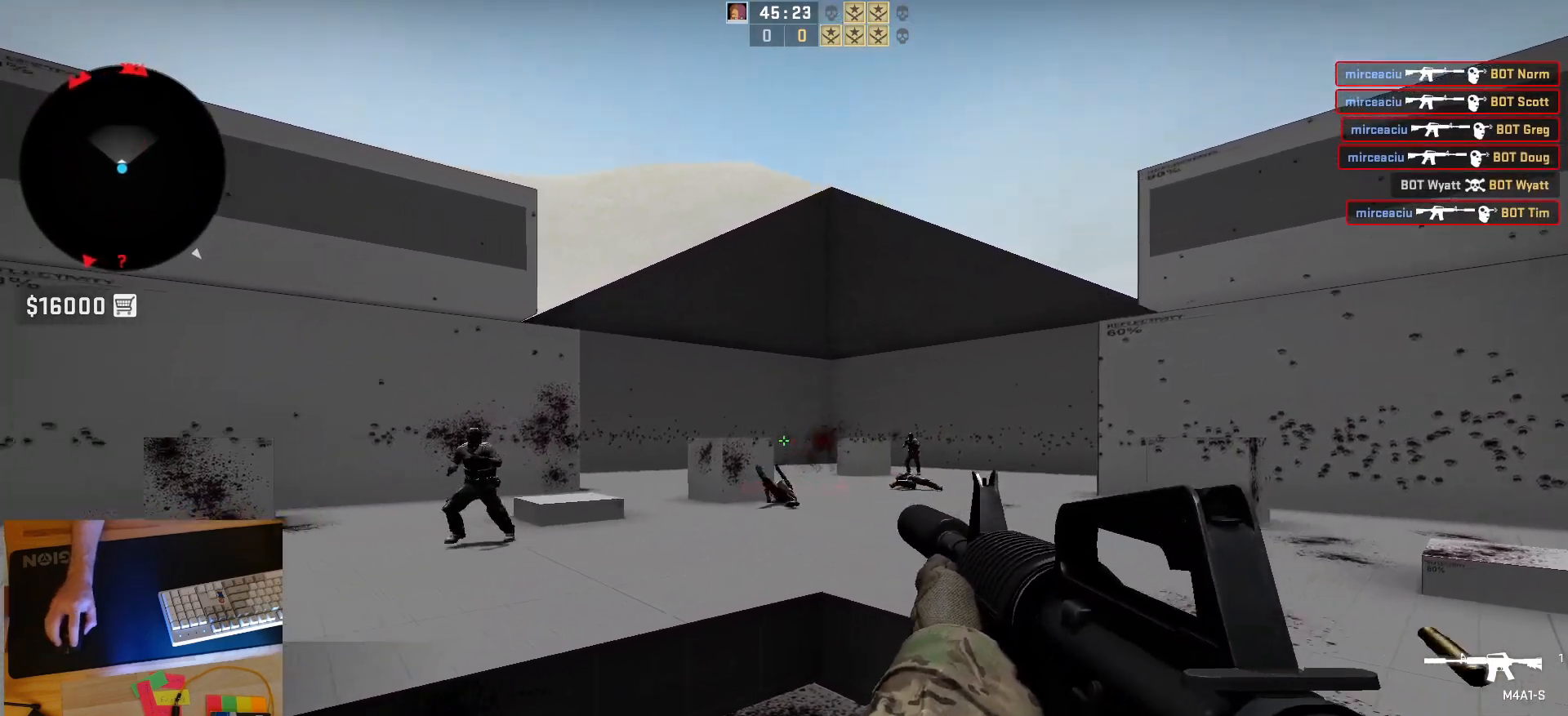
{"keys": [], "mouse": ["left"], "events": [[67, "d", "down"], [233, "a", "down"], [250, "d", "up"], [350, "d", "down"], [400, "a", "up"], [450, "mouse_left", "down"], [483, "d", "up"]]}
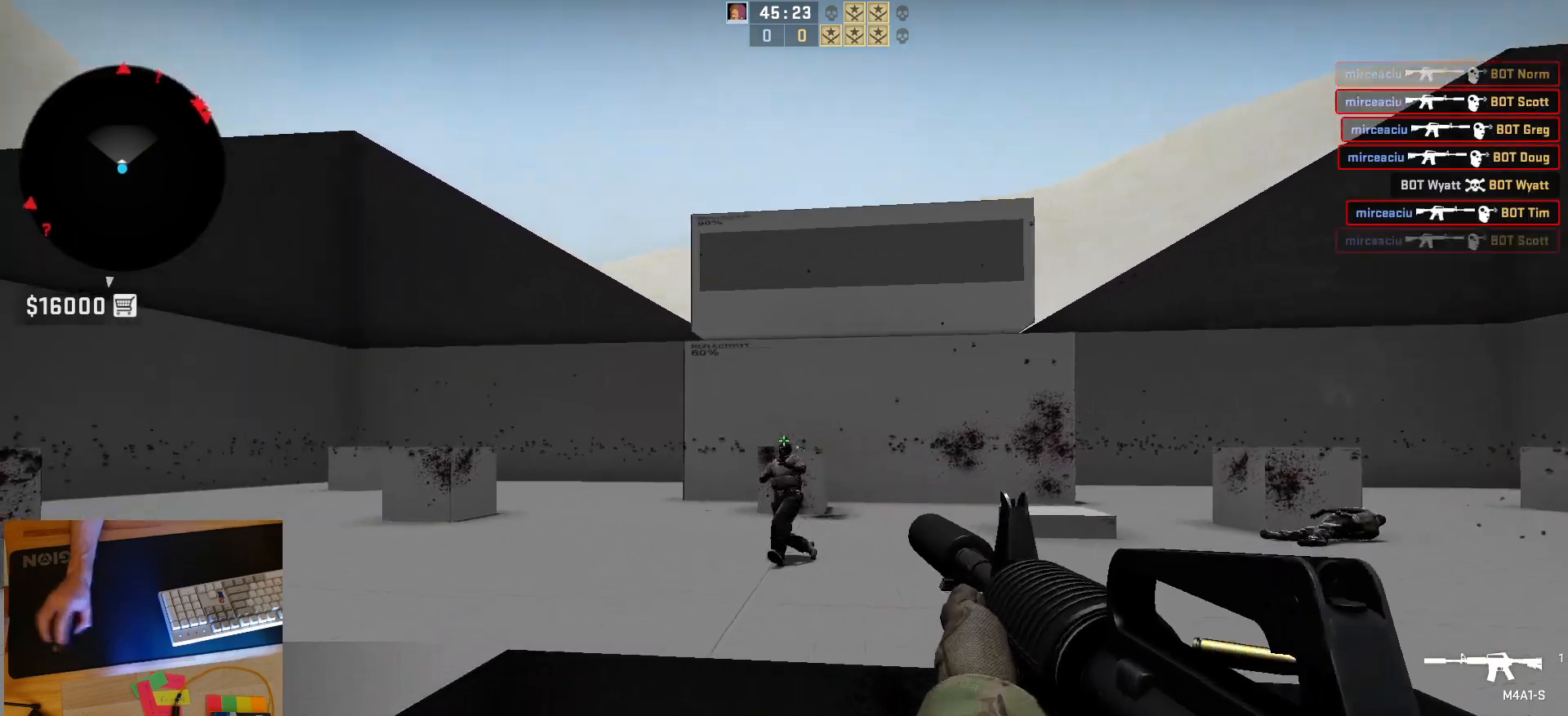
{"keys": ["a"], "mouse": [], "events": [[200, "mouse_left", "up"], [417, "a", "down"]]}
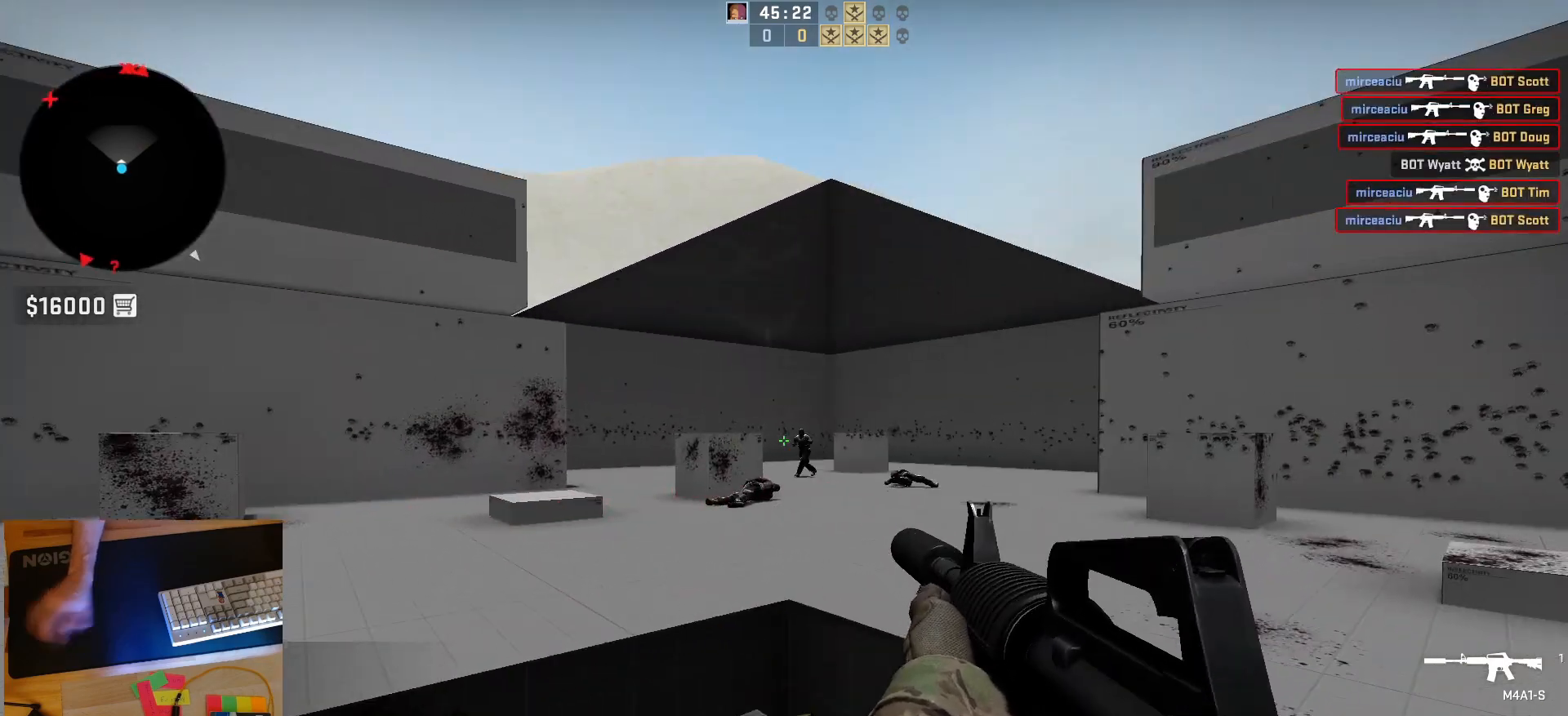
{"keys": [], "mouse": [], "events": [[67, "d", "down"], [117, "a", "up"], [183, "d", "up"], [217, "a", "down"], [283, "d", "down"], [350, "a", "up"], [433, "d", "up"]]}
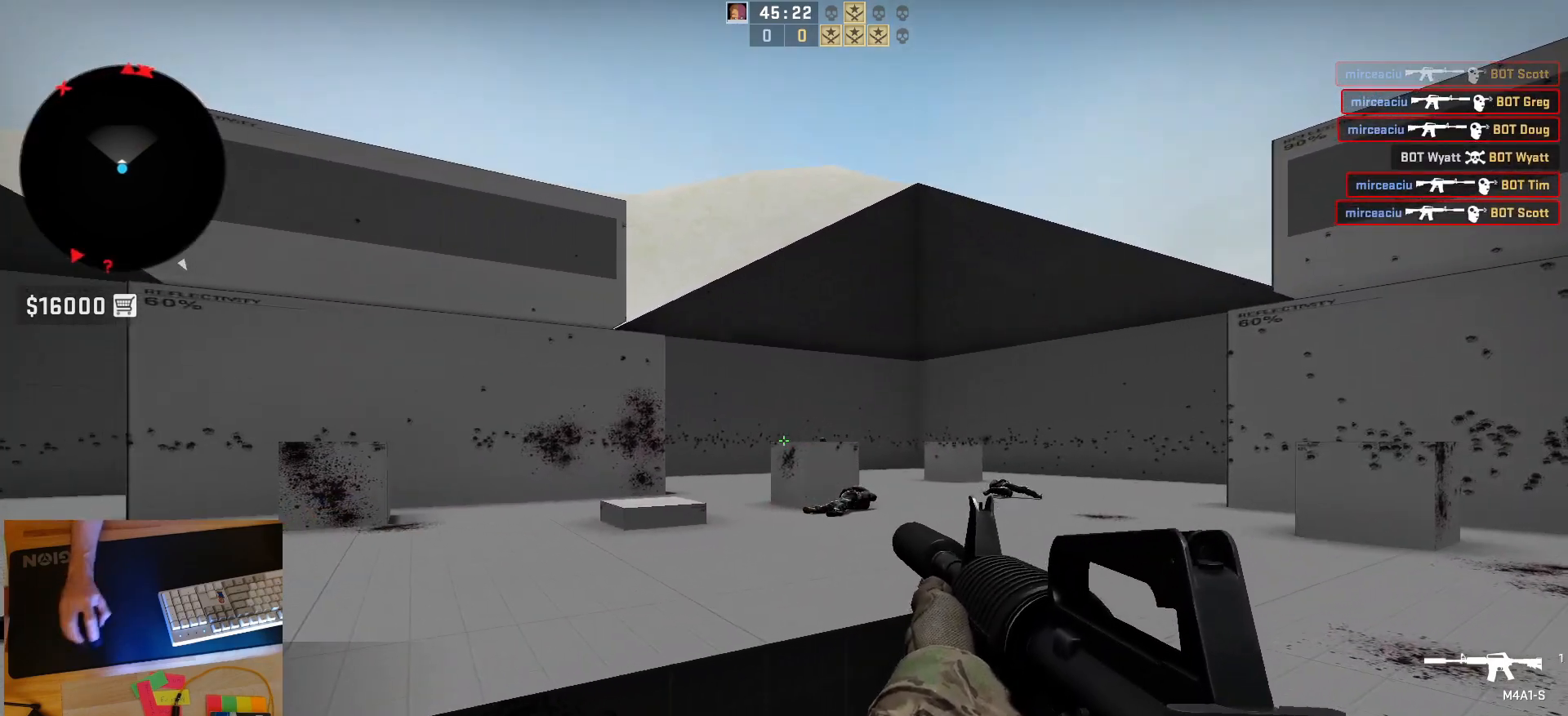
{"keys": [], "mouse": [], "events": [[33, "a", "down"], [67, "d", "down"], [83, "a", "up"], [200, "a", "down"], [233, "d", "up"], [300, "d", "down"], [350, "a", "up"], [433, "d", "up"]]}
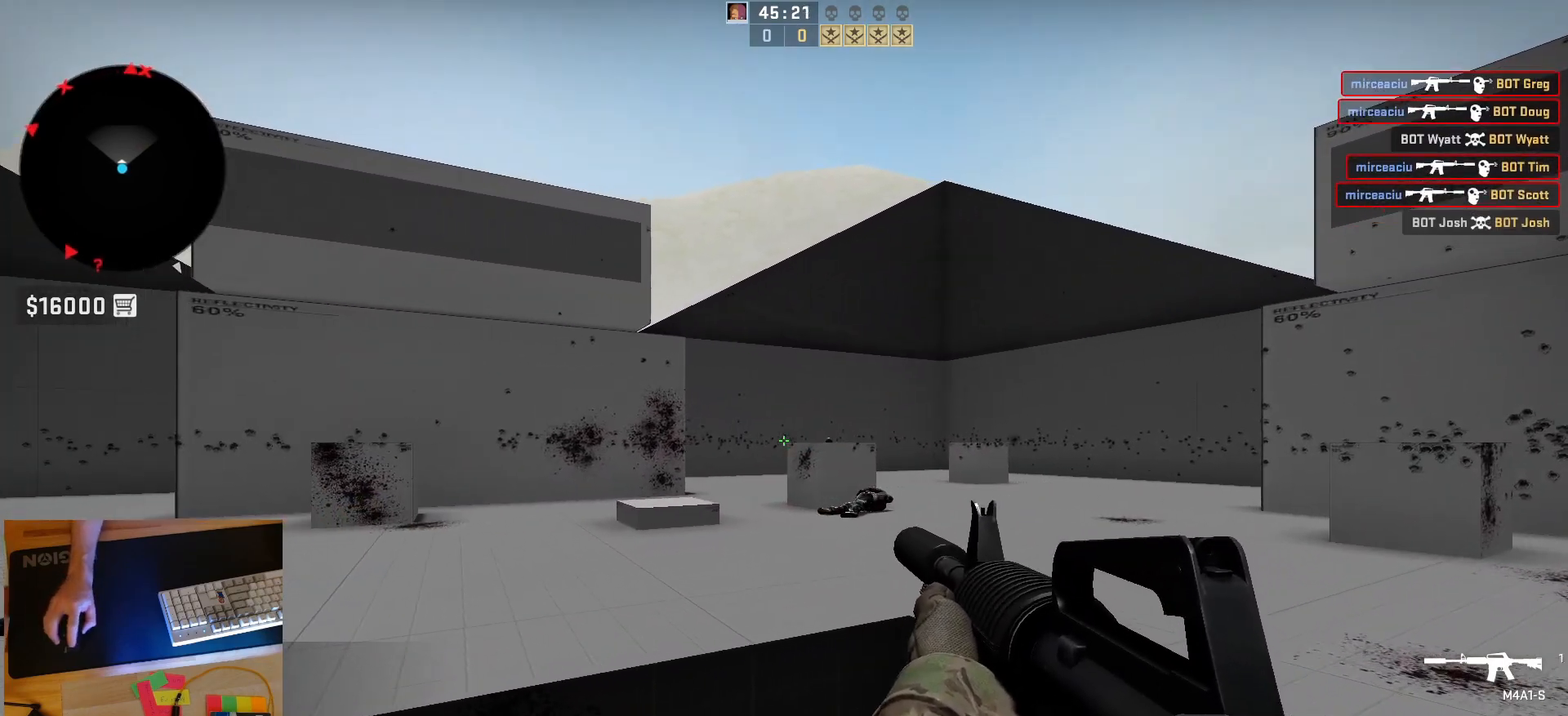
{"keys": [], "mouse": [], "events": []}
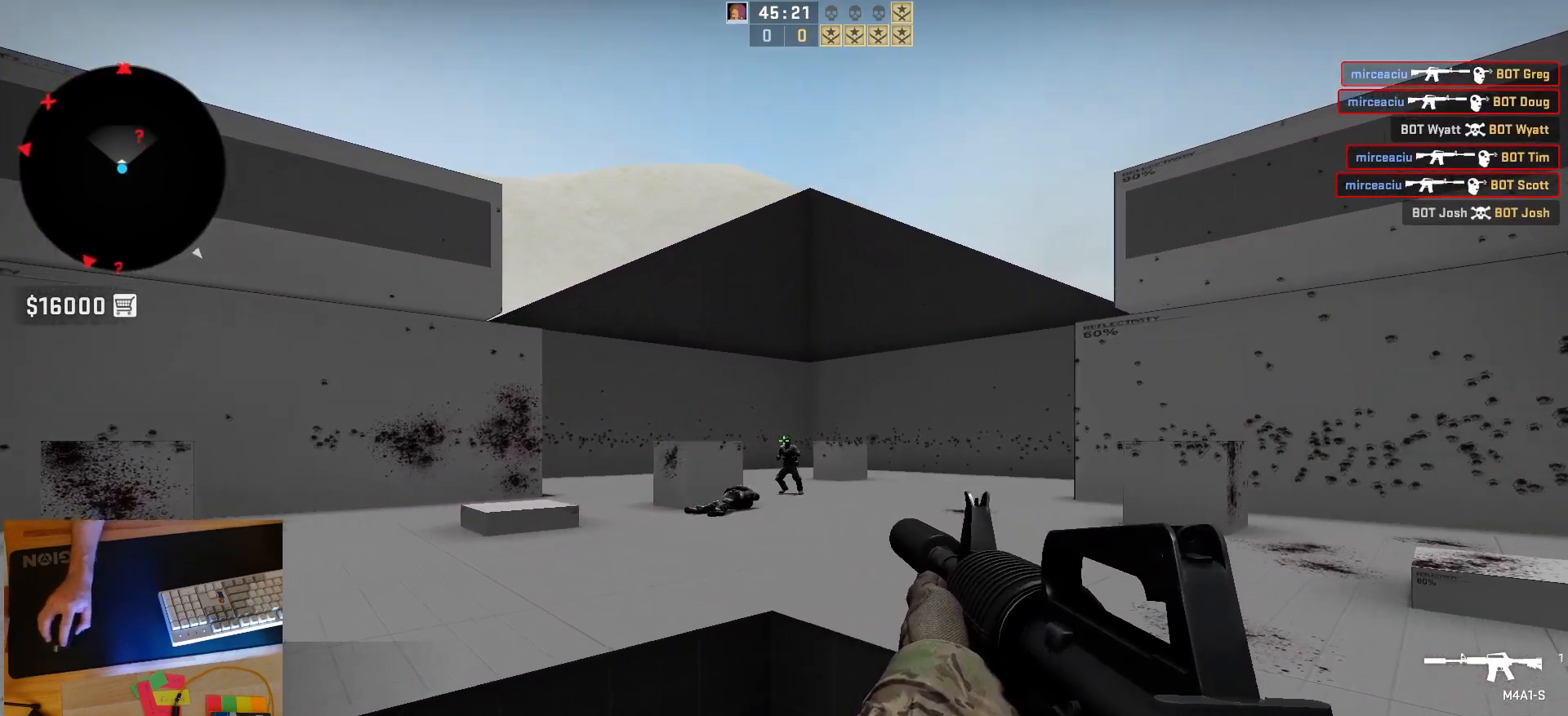
{"keys": [], "mouse": ["left"], "events": [[50, "mouse_left", "down"], [233, "mouse_left", "up"], [417, "mouse_left", "down"]]}
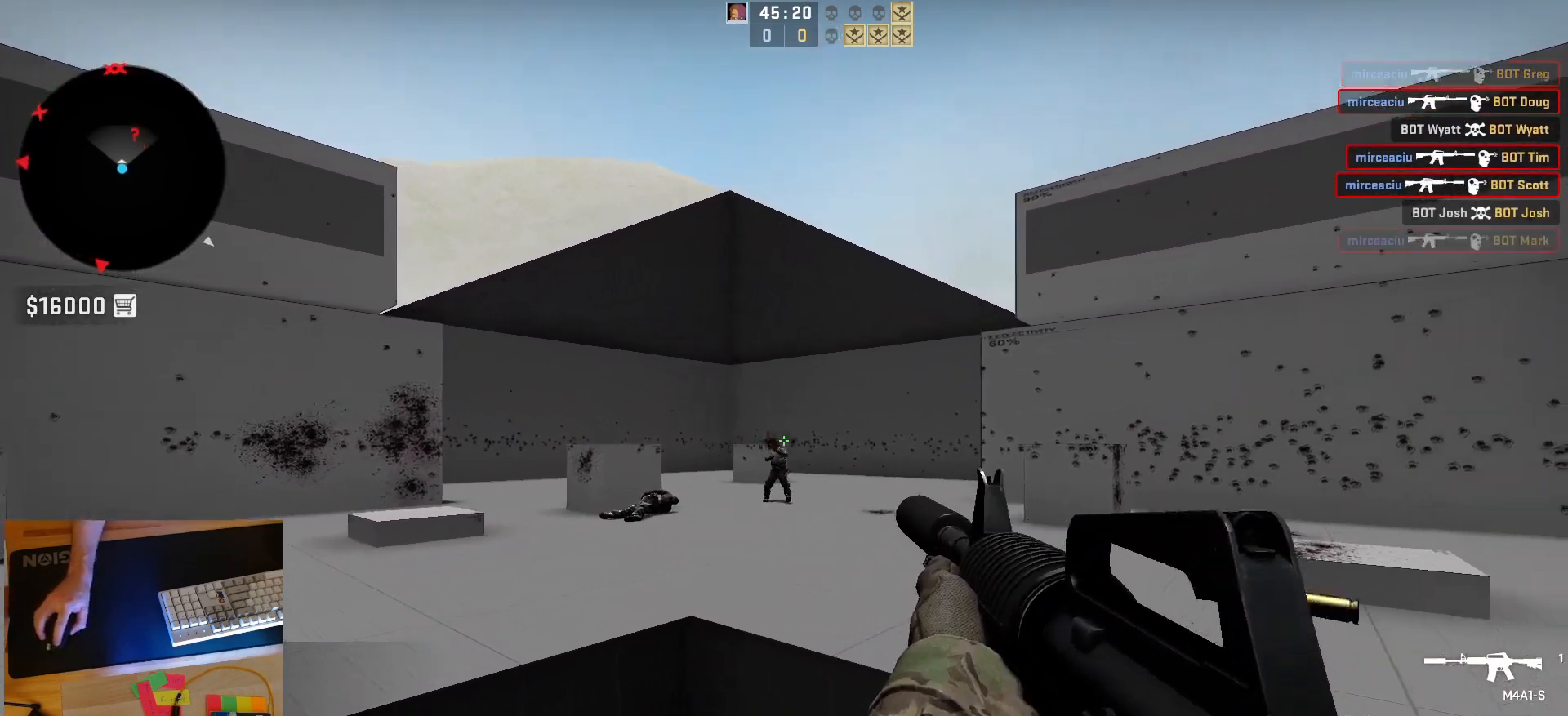
{"keys": ["a"], "mouse": [], "events": [[100, "s", "down"], [133, "mouse_left", "up"], [250, "s", "up"], [317, "a", "down"]]}
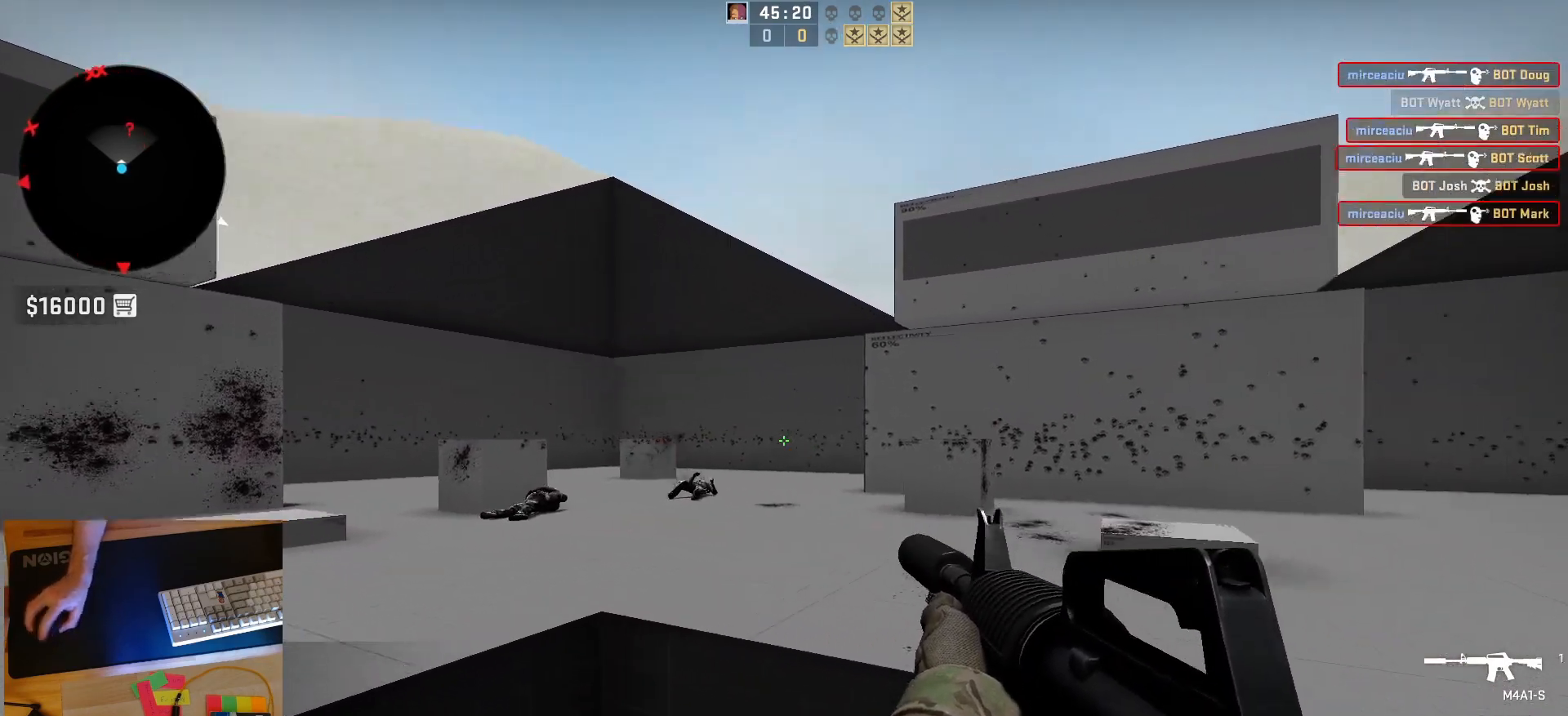
{"keys": [], "mouse": [], "events": [[467, "a", "up"]]}
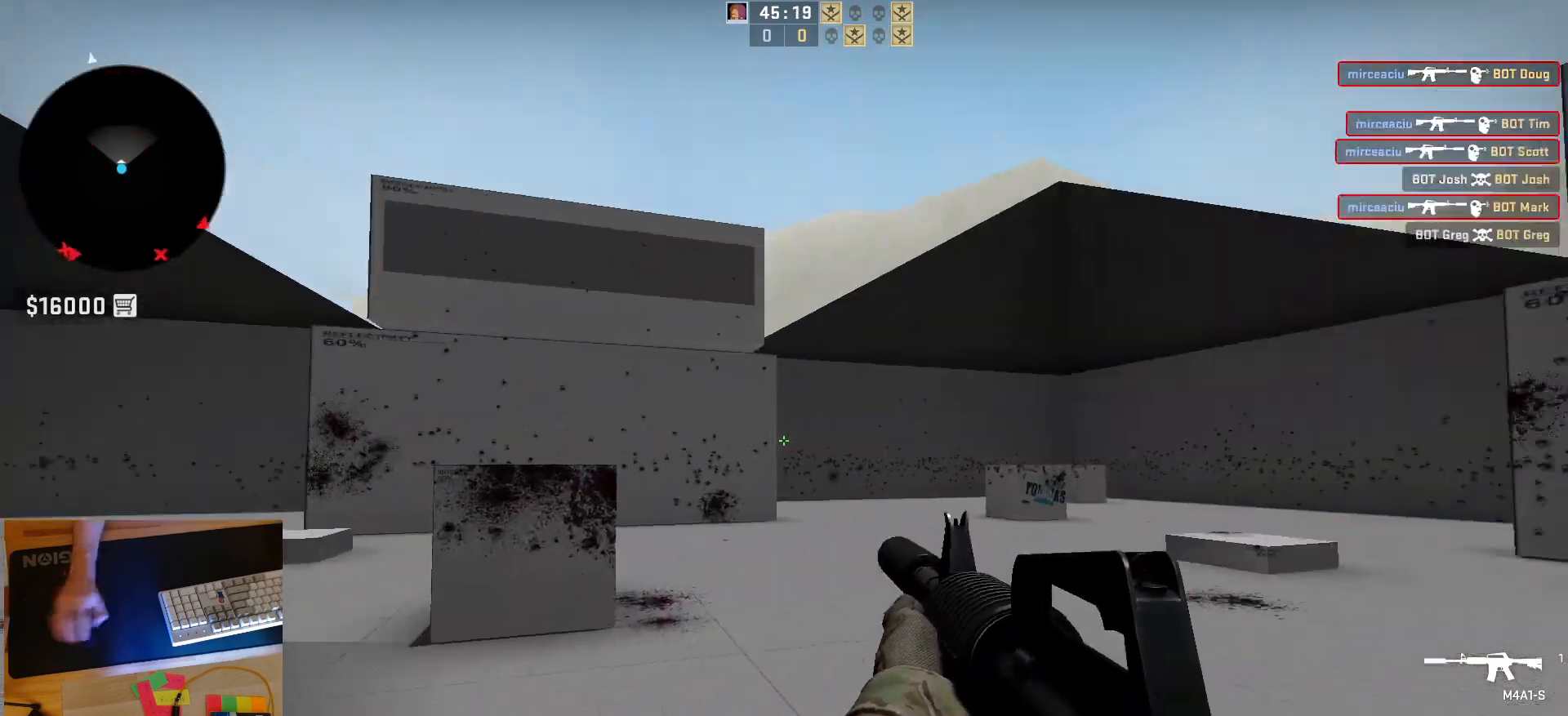
{"keys": [], "mouse": [], "events": []}
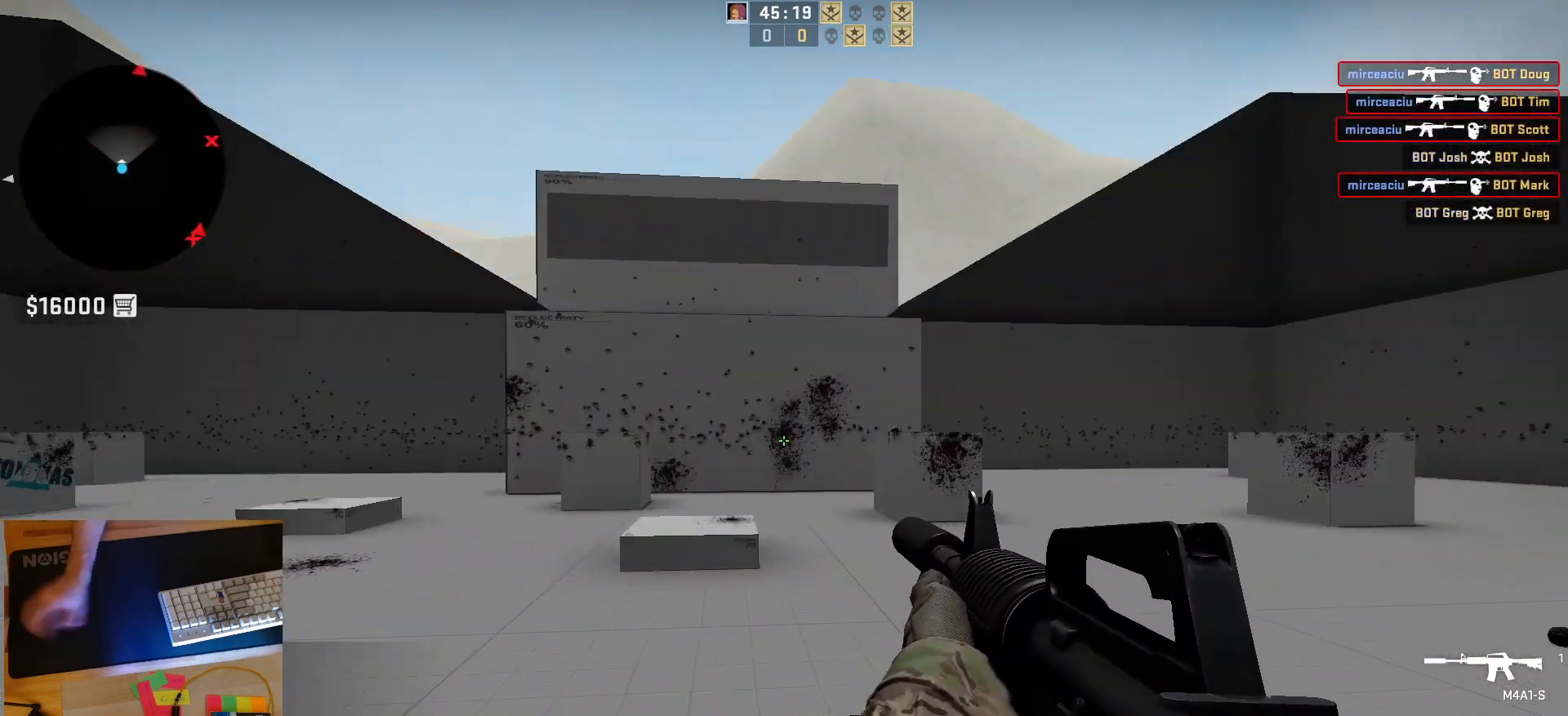
{"keys": ["d"], "mouse": [], "events": [[400, "d", "down"]]}
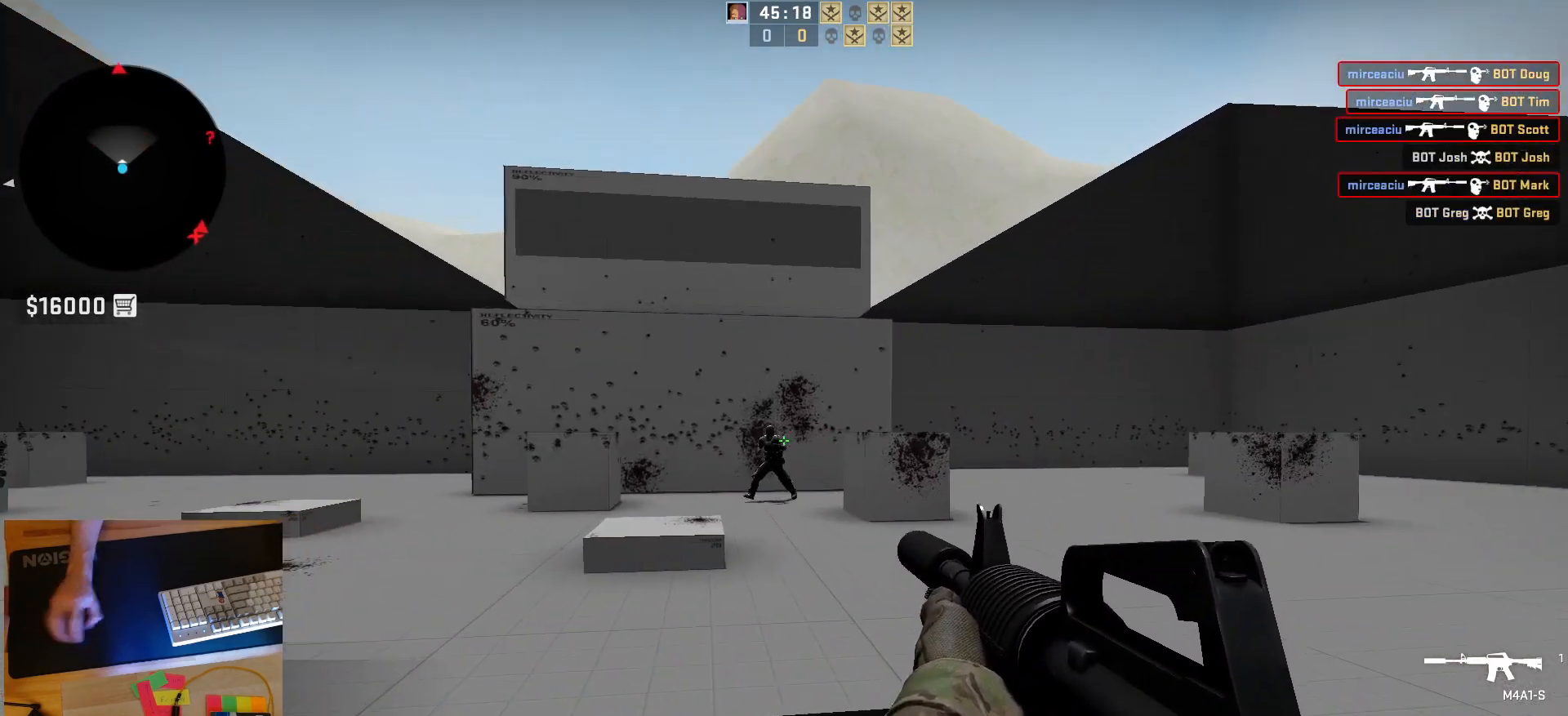
{"keys": [], "mouse": ["left"], "events": [[67, "a", "down"], [117, "d", "up"], [217, "d", "down"], [267, "a", "up"], [300, "mouse_left", "down"], [333, "d", "up"]]}
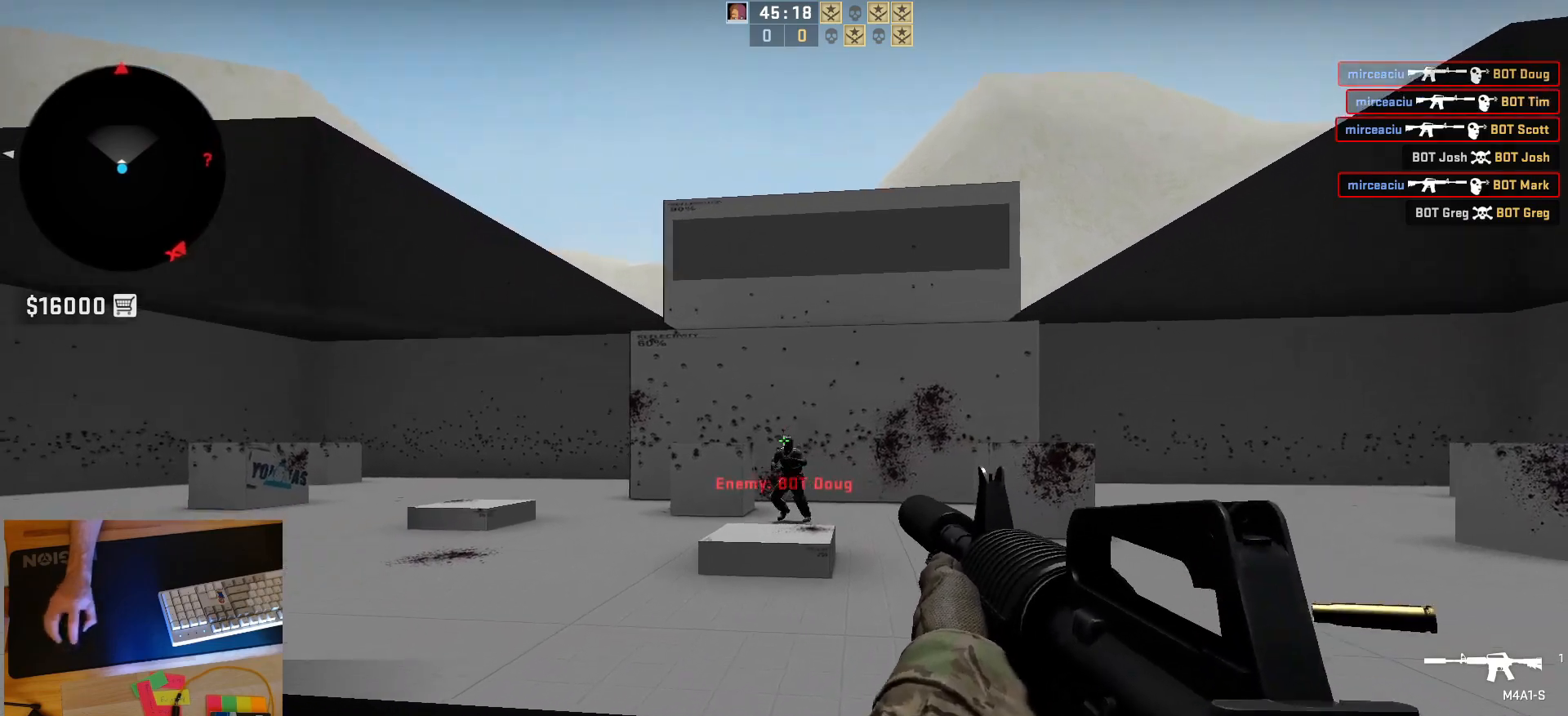
{"keys": ["s"], "mouse": [], "events": [[17, "mouse_left", "up"], [183, "mouse_left", "down"], [317, "mouse_left", "up"], [417, "s", "down"]]}
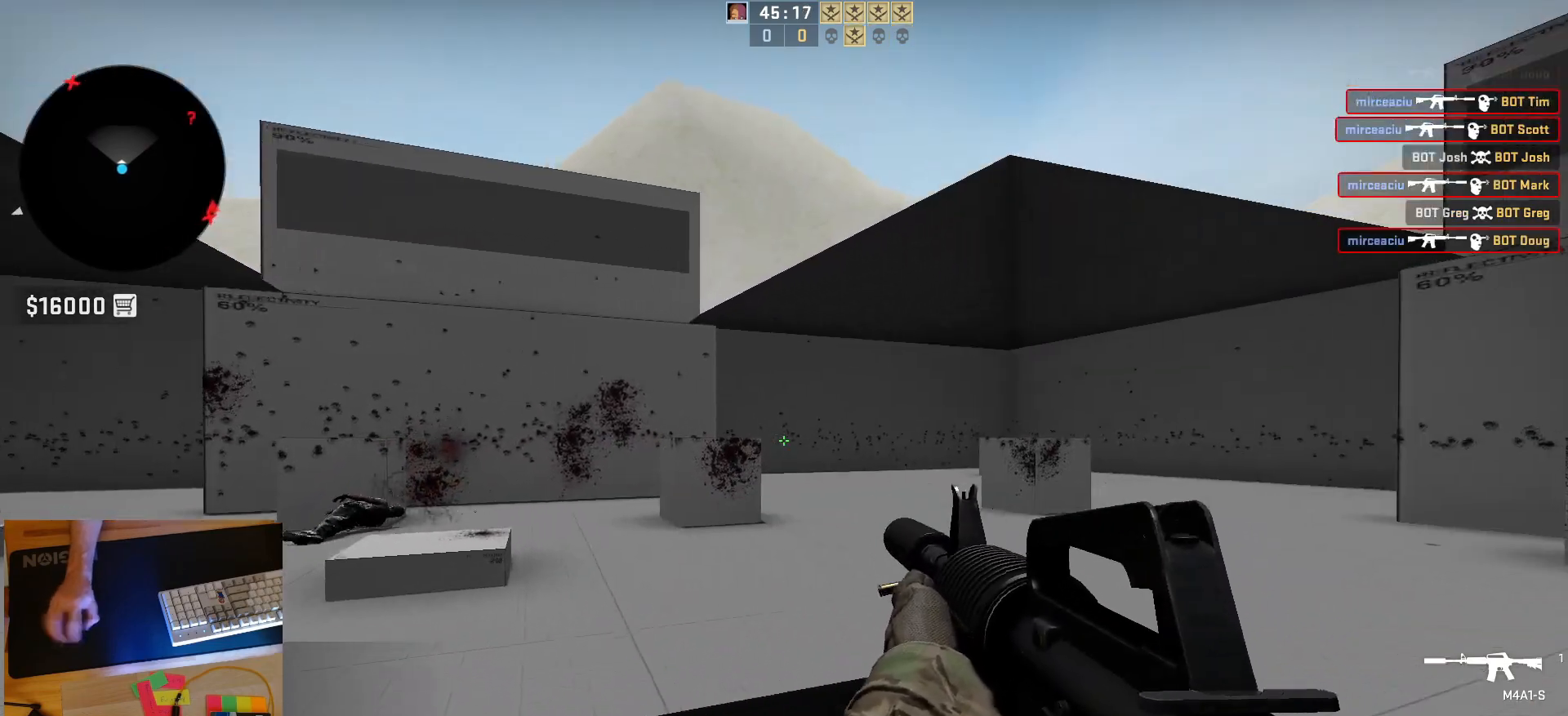
{"keys": ["d"], "mouse": [], "events": [[100, "d", "down"], [133, "s", "up"], [250, "a", "down"], [267, "d", "up"], [350, "d", "down"], [450, "a", "up"]]}
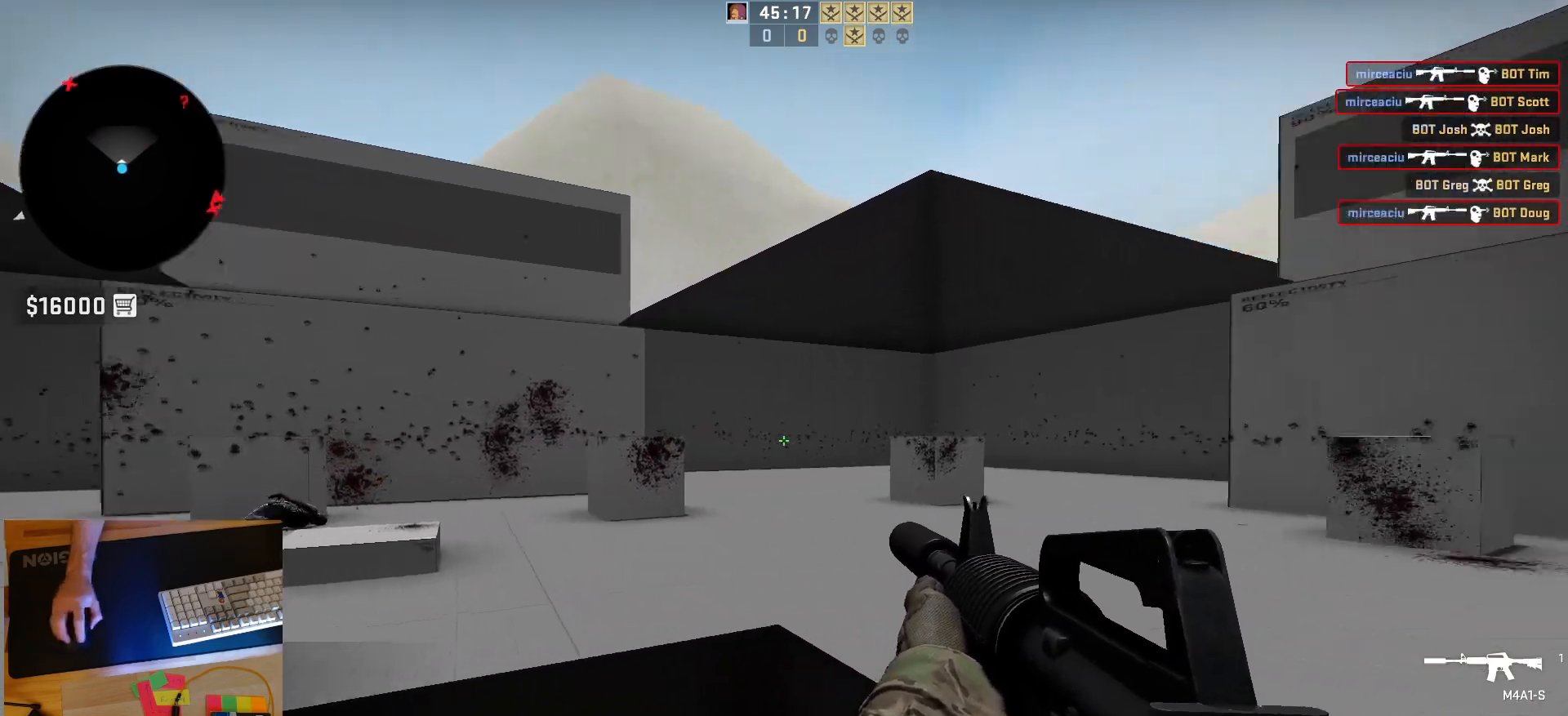
{"keys": ["a"], "mouse": [], "events": [[33, "d", "up"], [50, "a", "down"], [167, "s", "down"], [217, "a", "up"], [483, "a", "down"], [483, "s", "up"]]}
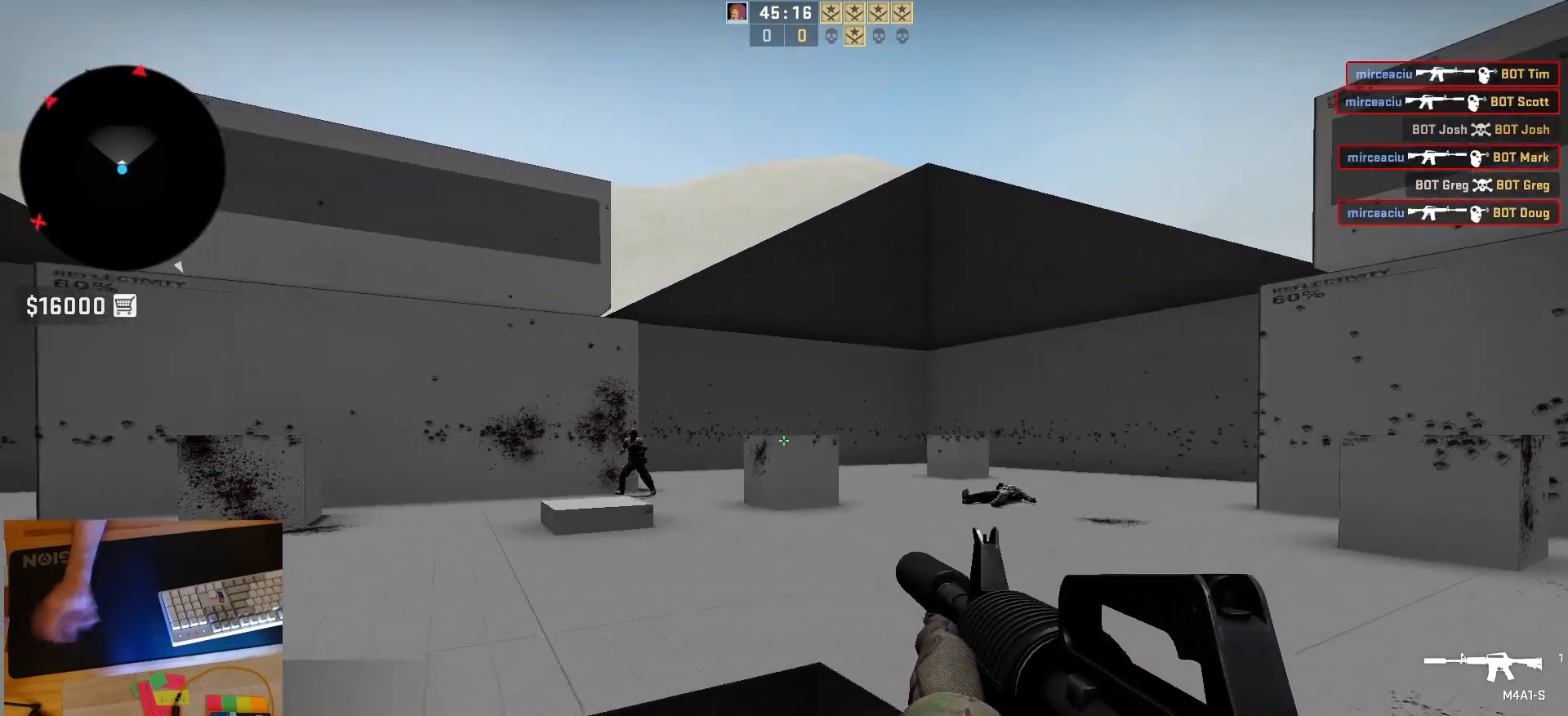
{"keys": [], "mouse": [], "events": [[100, "d", "down"], [150, "a", "up"], [250, "a", "down"], [250, "d", "up"], [333, "d", "down"], [383, "a", "up"], [450, "d", "up"]]}
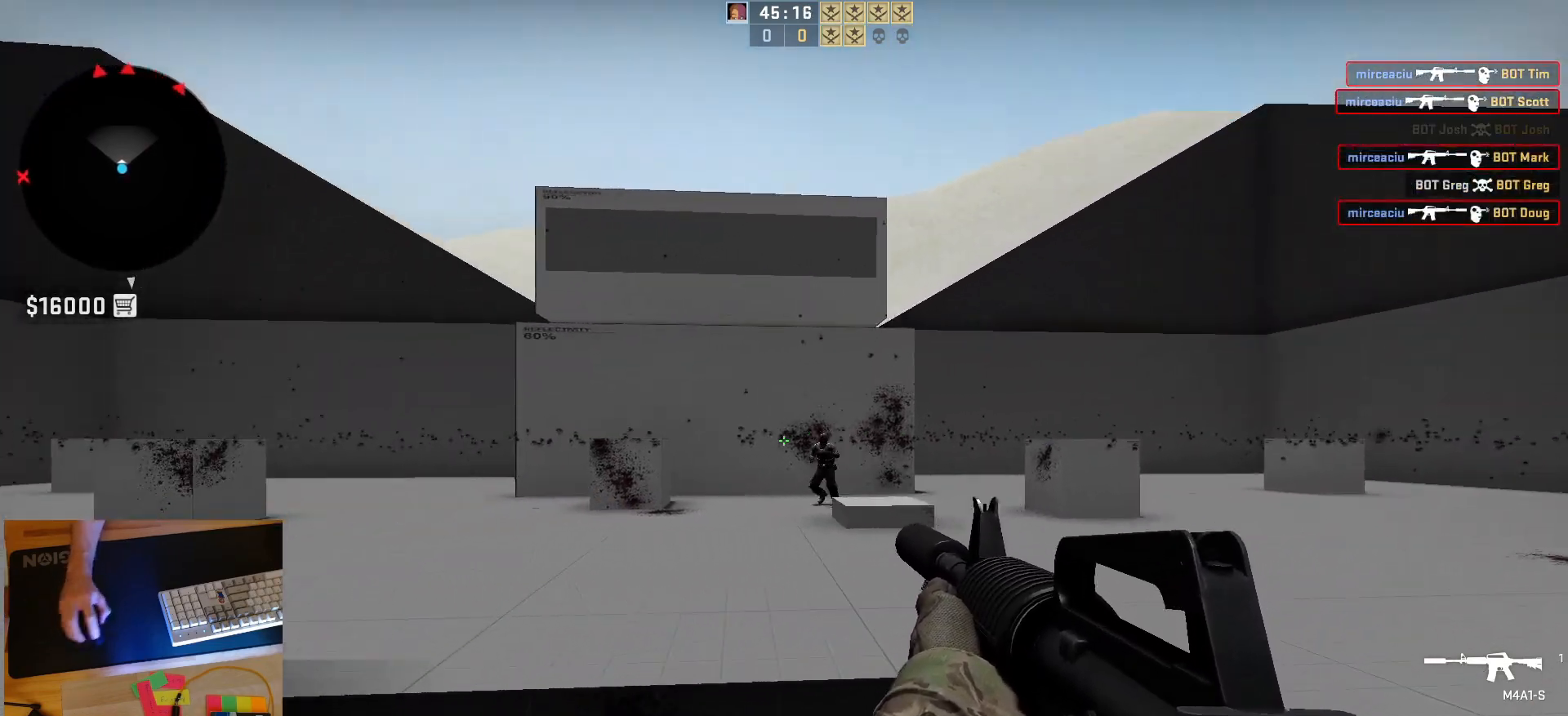
{"keys": [], "mouse": [], "events": [[250, "mouse_left", "down"], [433, "mouse_left", "up"]]}
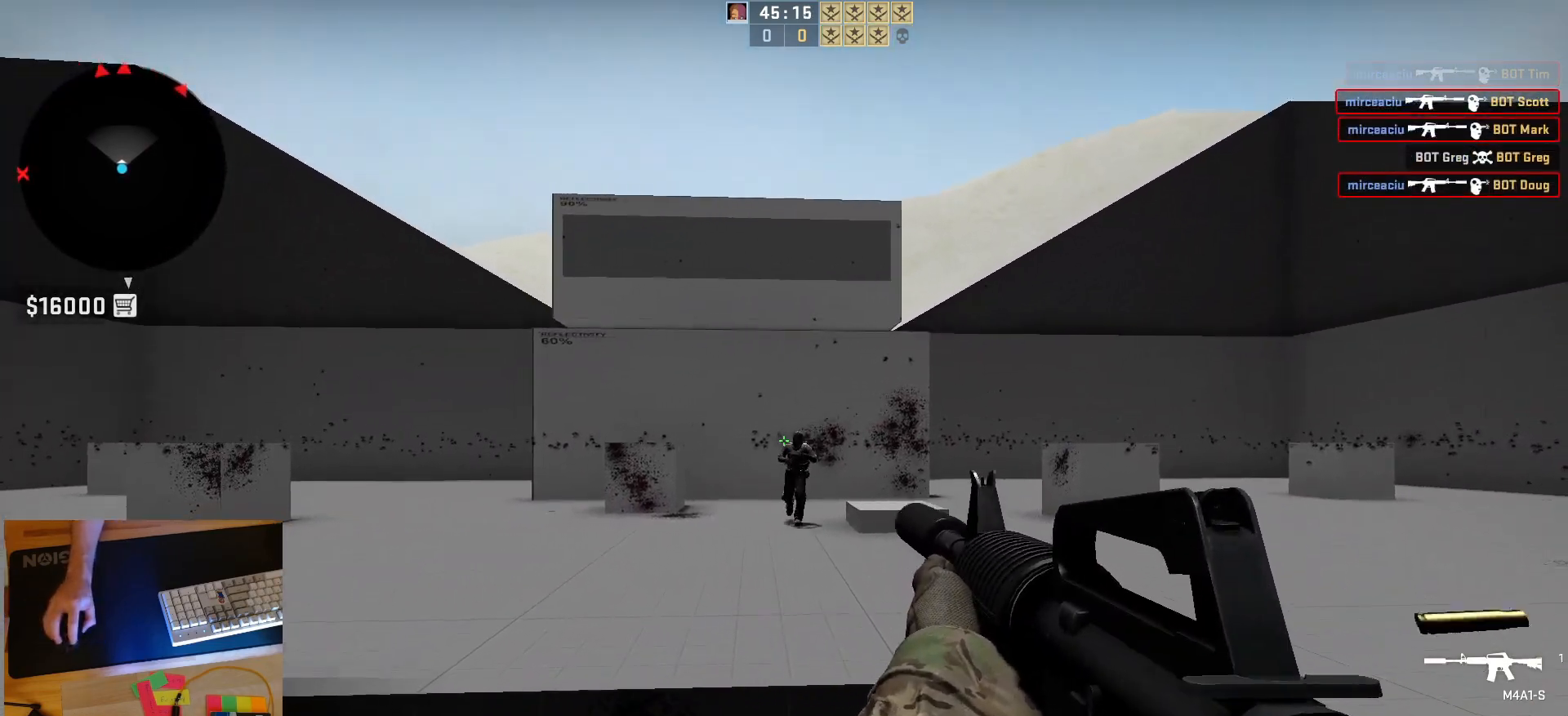
{"keys": [], "mouse": [], "events": [[133, "mouse_left", "down"], [383, "mouse_left", "up"]]}
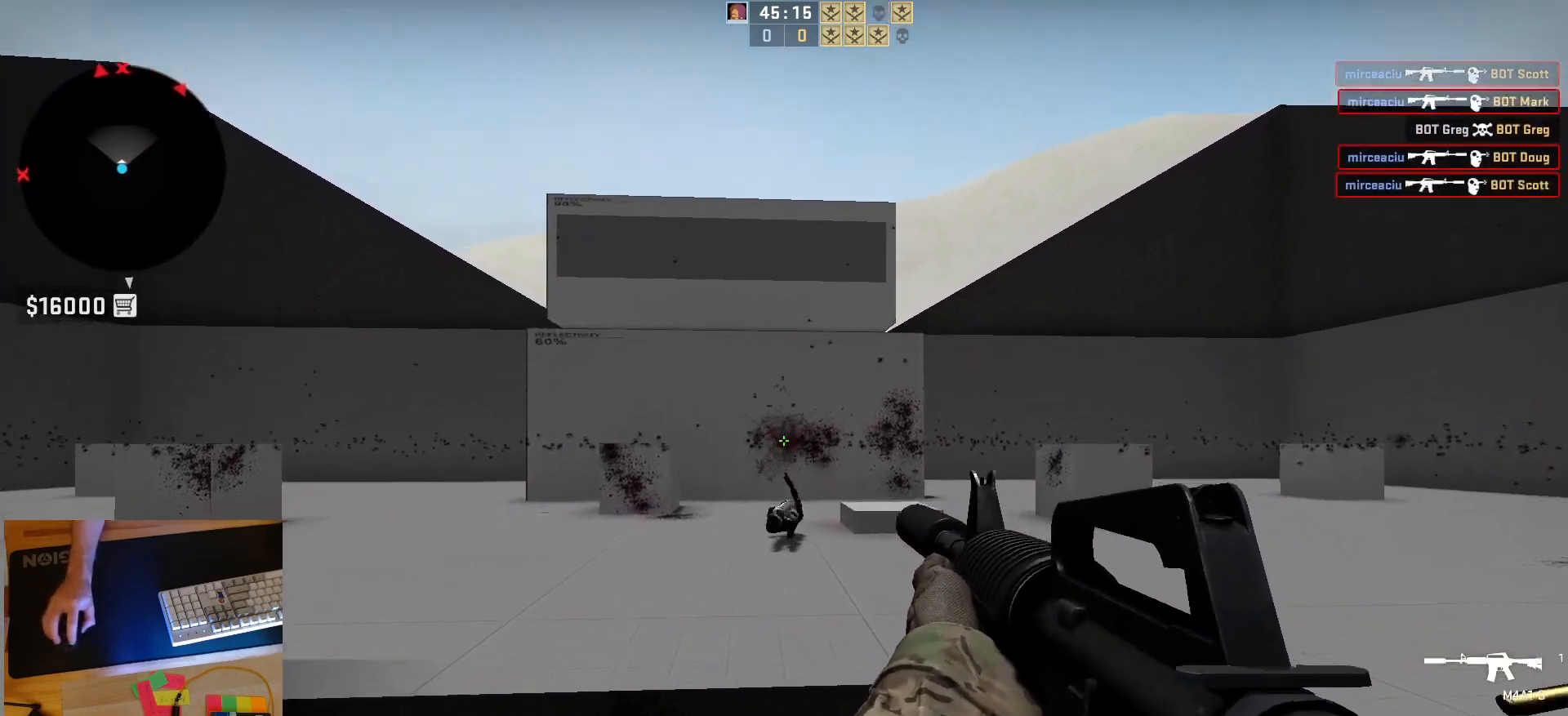
{"keys": ["a"], "mouse": [], "events": [[67, "s", "down"], [317, "a", "down"], [350, "s", "up"]]}
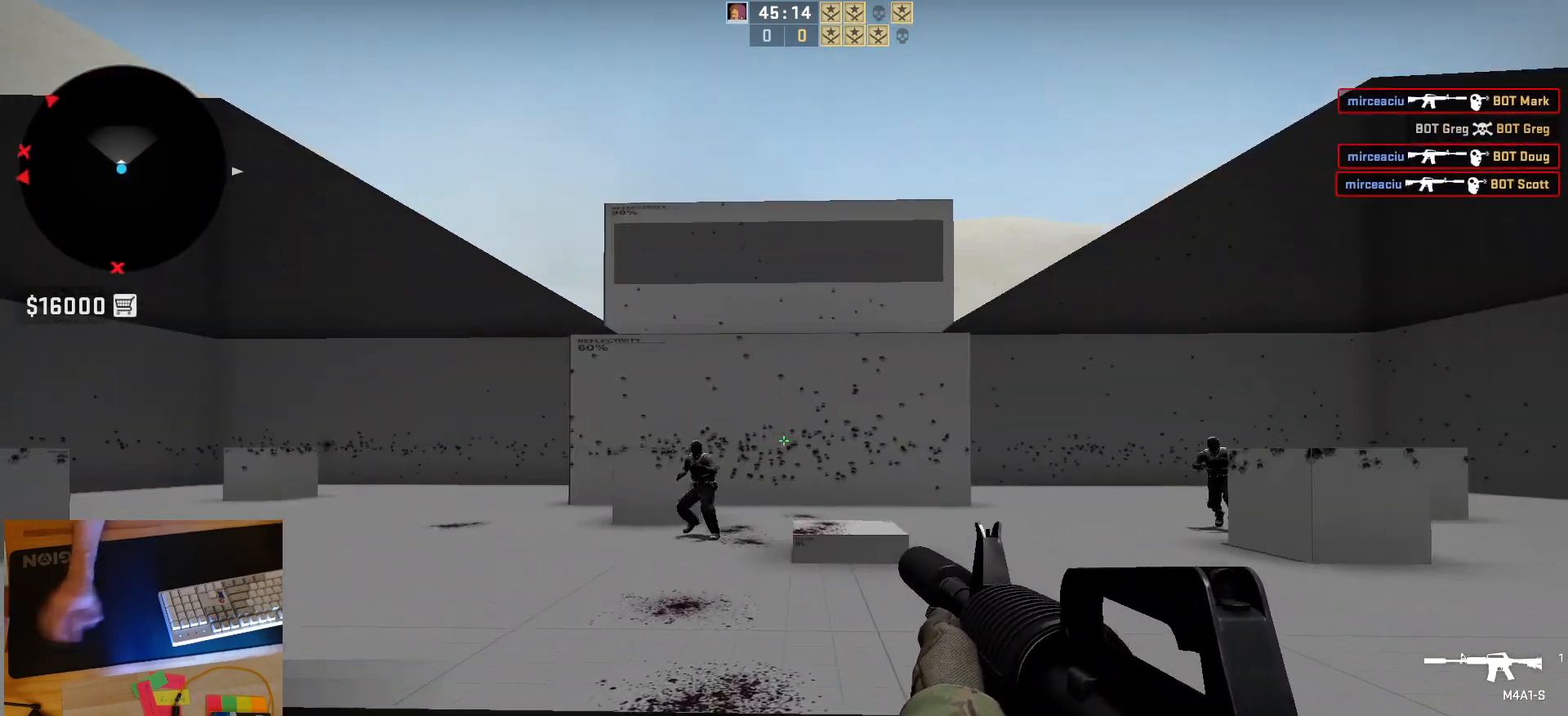
{"keys": [], "mouse": ["left"], "events": [[17, "d", "down"], [67, "a", "up"], [167, "a", "down"], [167, "d", "up"], [267, "d", "down"], [333, "a", "up"], [383, "d", "up"], [400, "mouse_left", "down"]]}
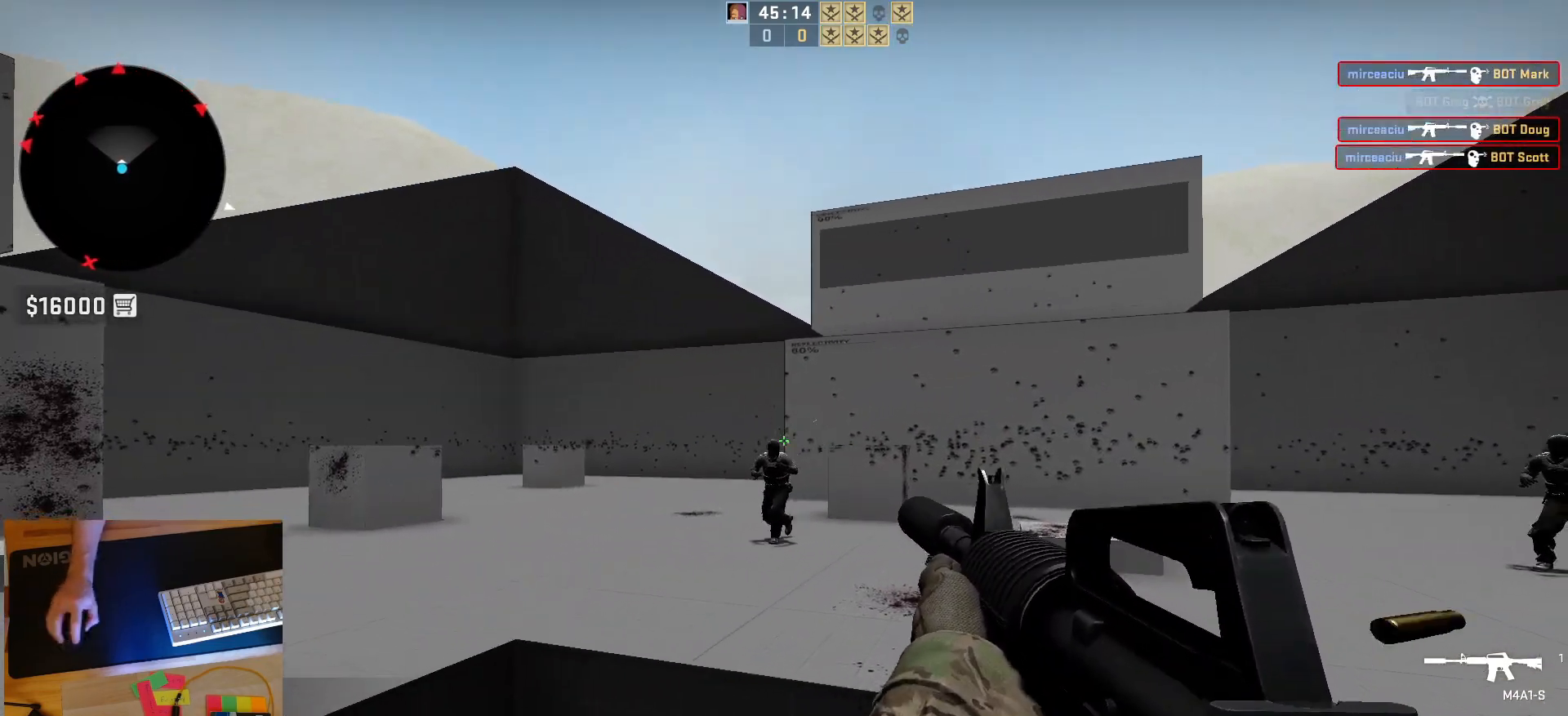
{"keys": [], "mouse": ["left"], "events": [[133, "mouse_left", "up"], [317, "mouse_left", "down"]]}
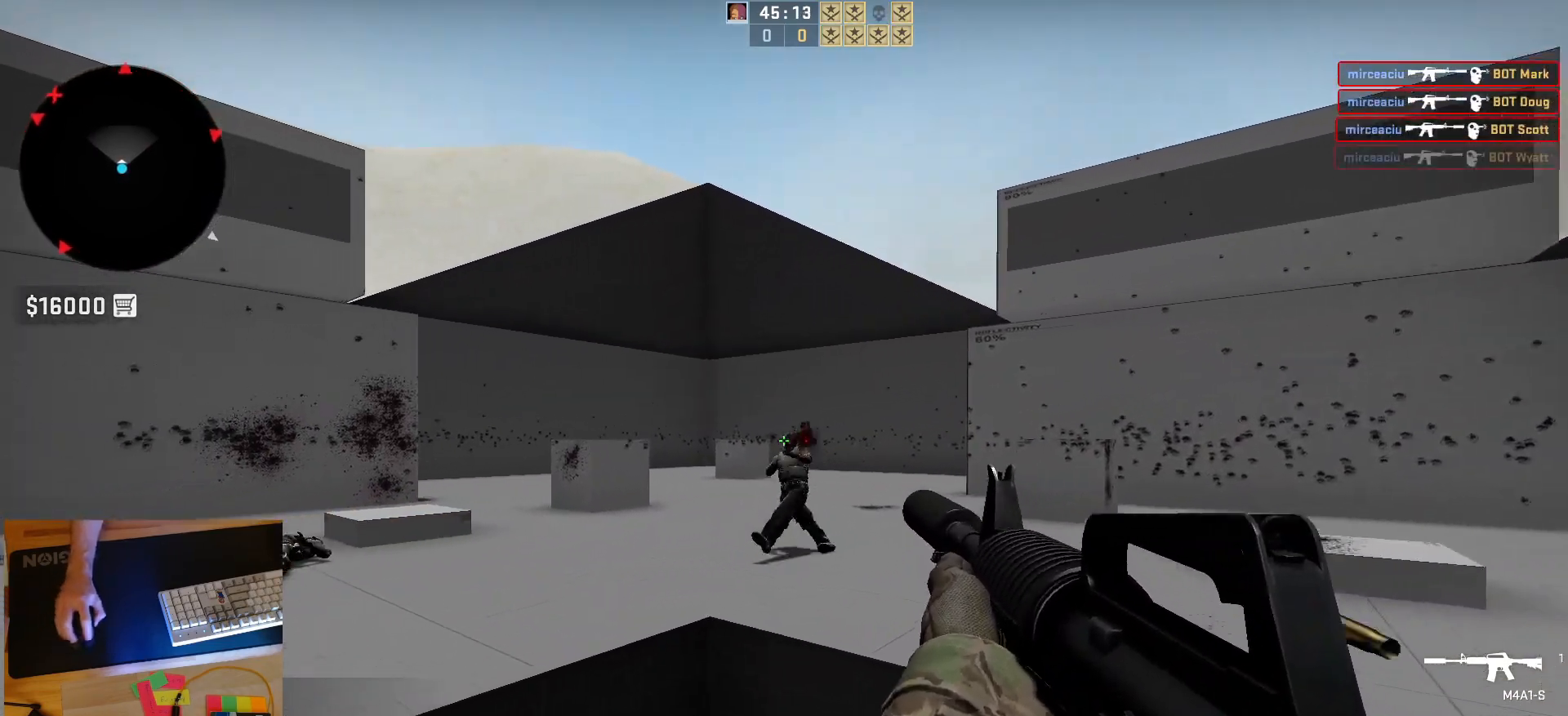
{"keys": ["a"], "mouse": [], "events": [[150, "s", "down"], [167, "mouse_left", "up"], [267, "d", "down"], [283, "s", "up"], [400, "d", "up"], [417, "a", "down"]]}
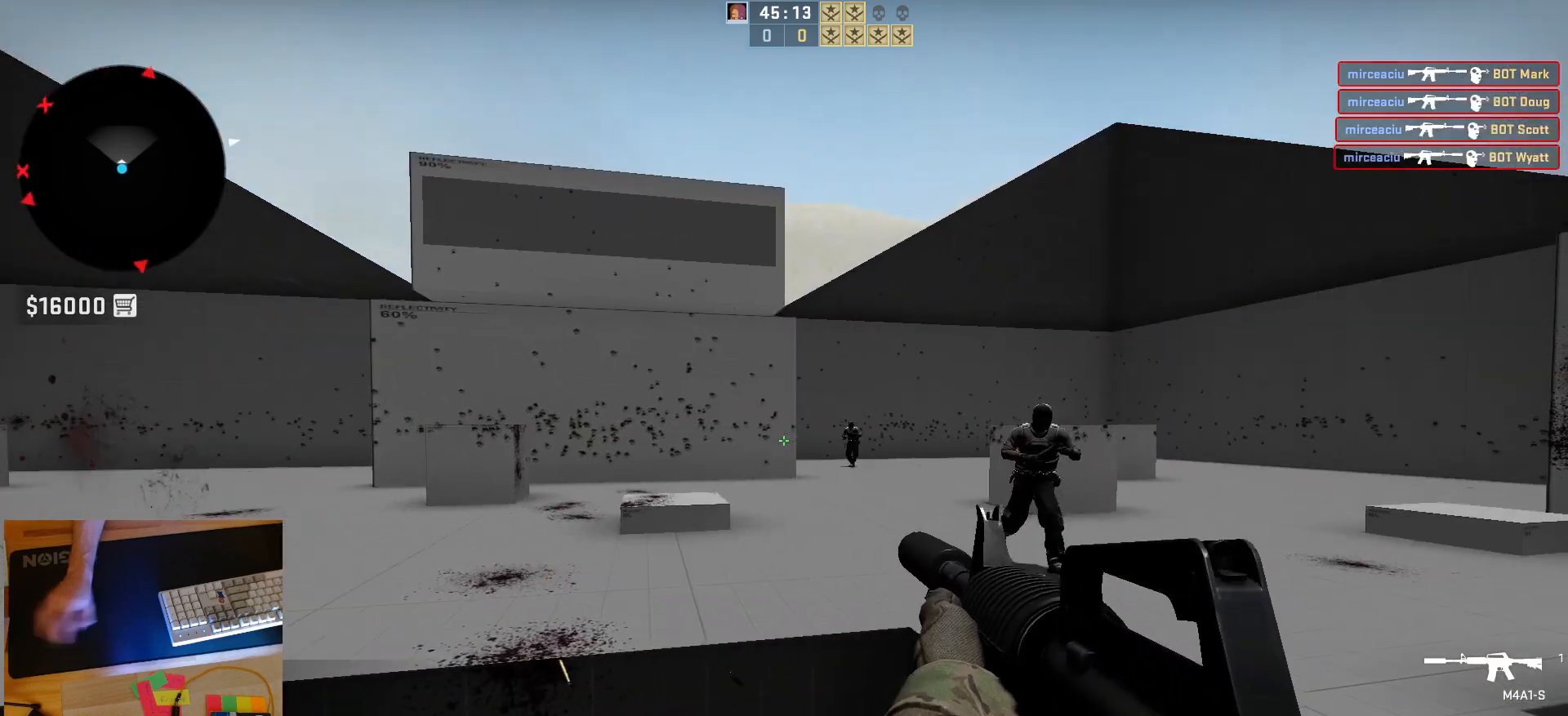
{"keys": [], "mouse": [], "events": [[33, "d", "down"], [117, "a", "up"], [183, "a", "down"], [183, "d", "up"], [267, "d", "down"], [333, "a", "up"], [417, "d", "up"]]}
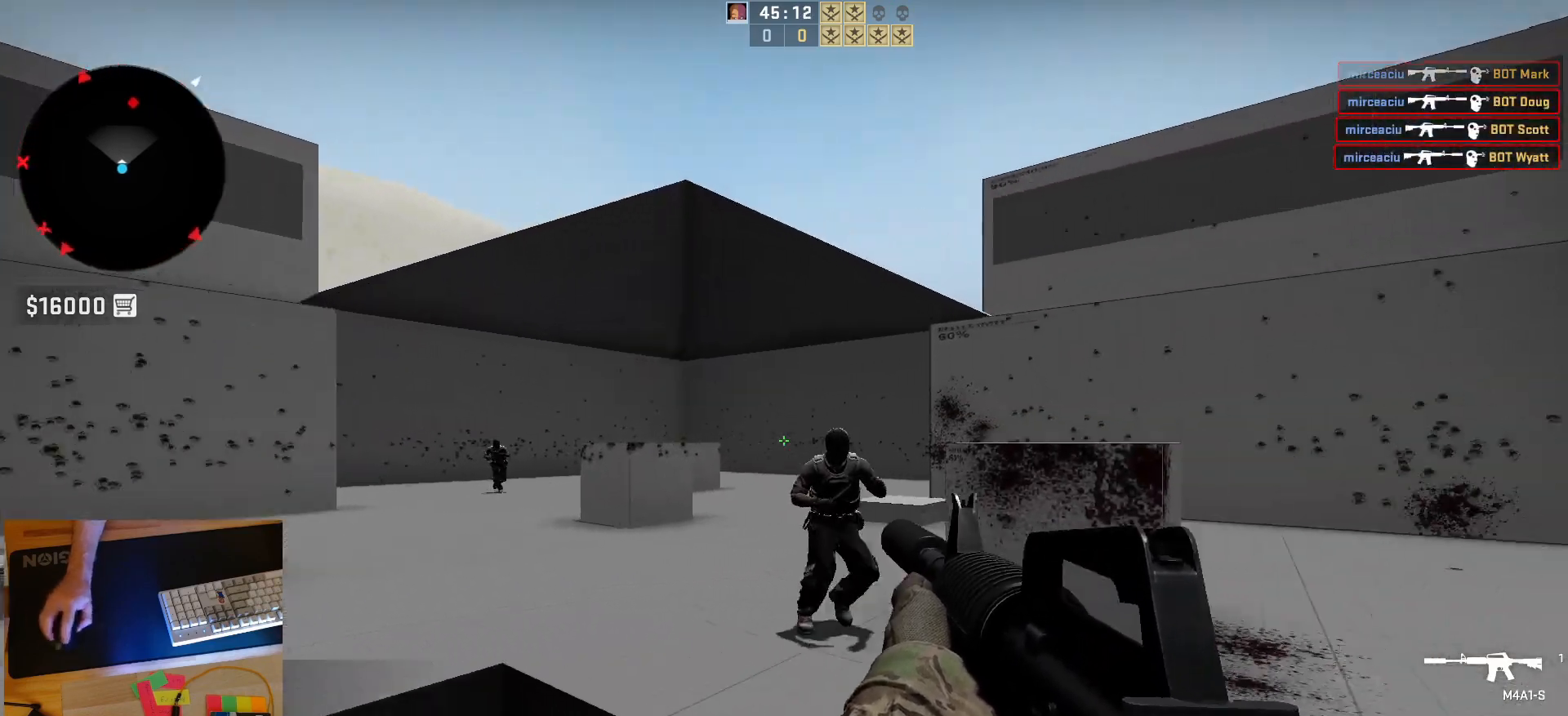
{"keys": [], "mouse": ["right"], "events": [[100, "s", "down"], [150, "mouse_left", "down"], [400, "s", "up"], [433, "mouse_left", "up"], [483, "mouse_right", "down"]]}
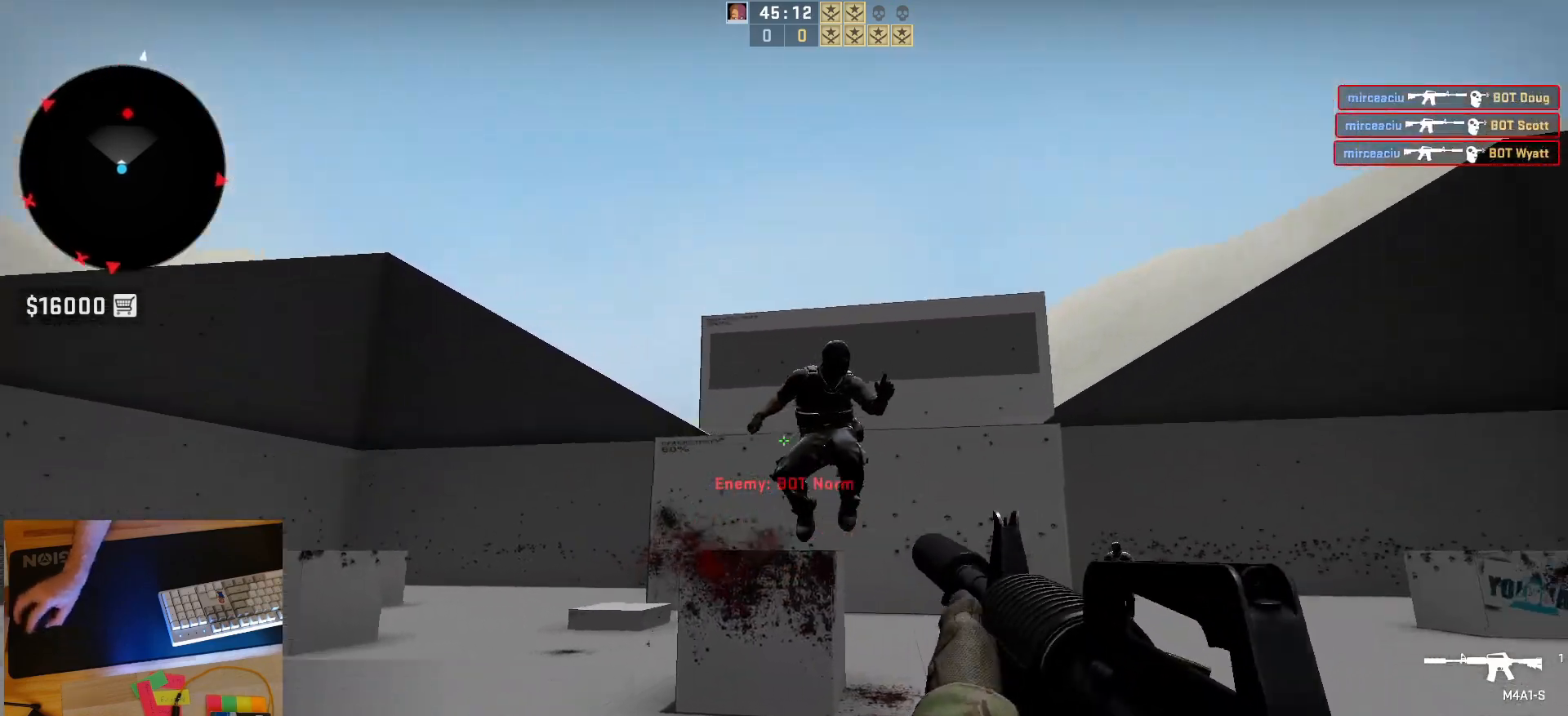
{"keys": [], "mouse": [], "events": [[33, "mouse_left", "down"], [33, "mouse_right", "up"], [33, "s", "down"], [167, "mouse_left", "up"], [300, "s", "up"]]}
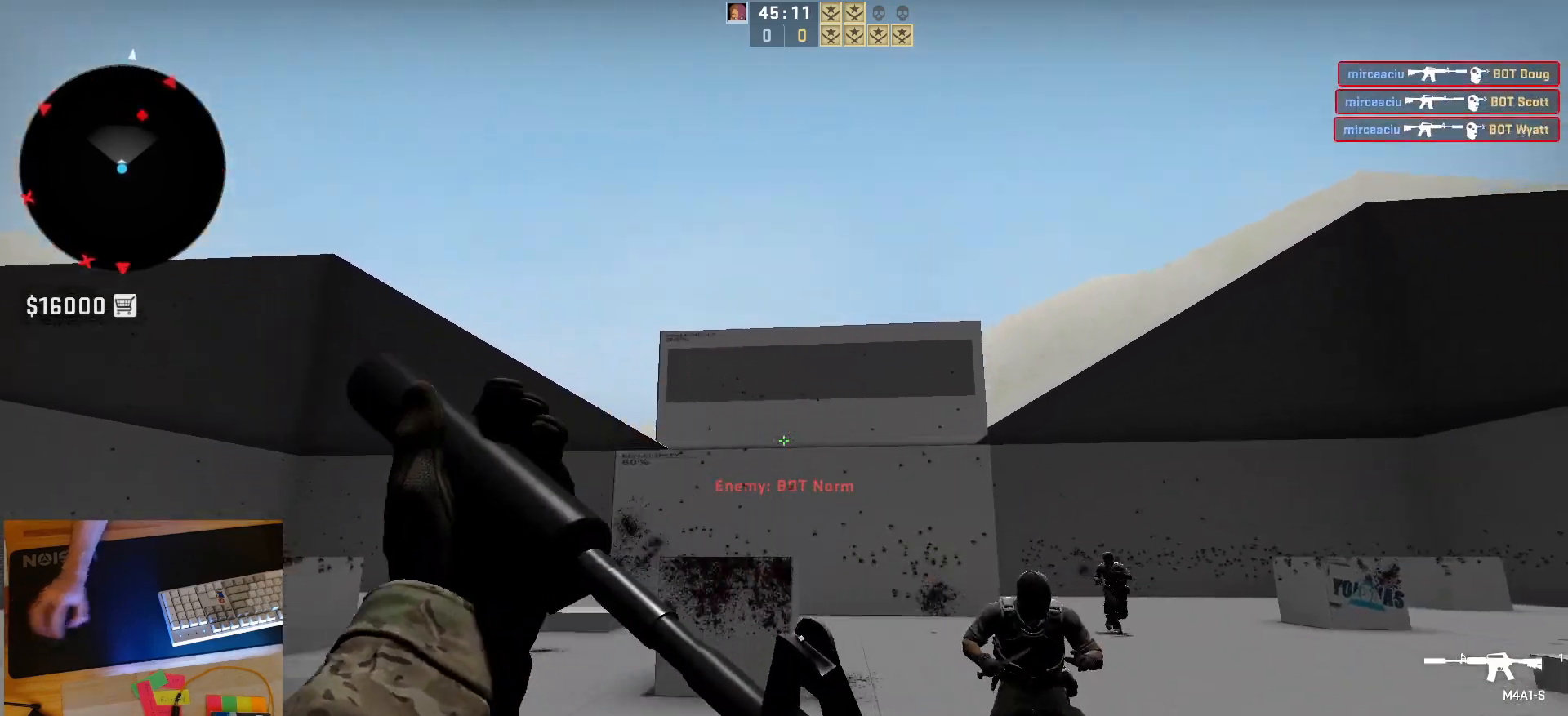
{"keys": [], "mouse": ["right"], "events": [[267, "mouse_left", "down"], [417, "mouse_left", "up"], [483, "mouse_right", "down"]]}
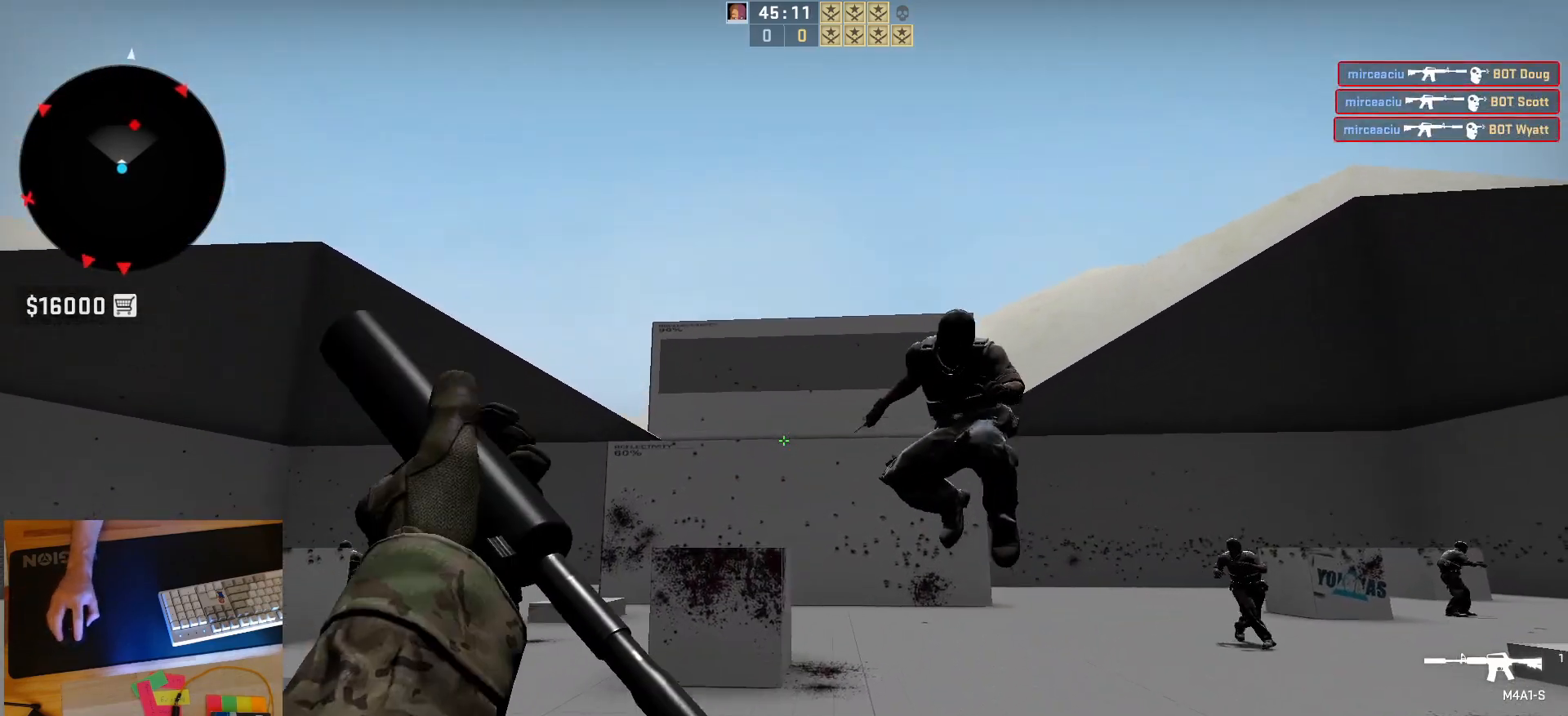
{"keys": ["q"], "mouse": [], "events": [[117, "mouse_right", "up"], [467, "q", "down"]]}
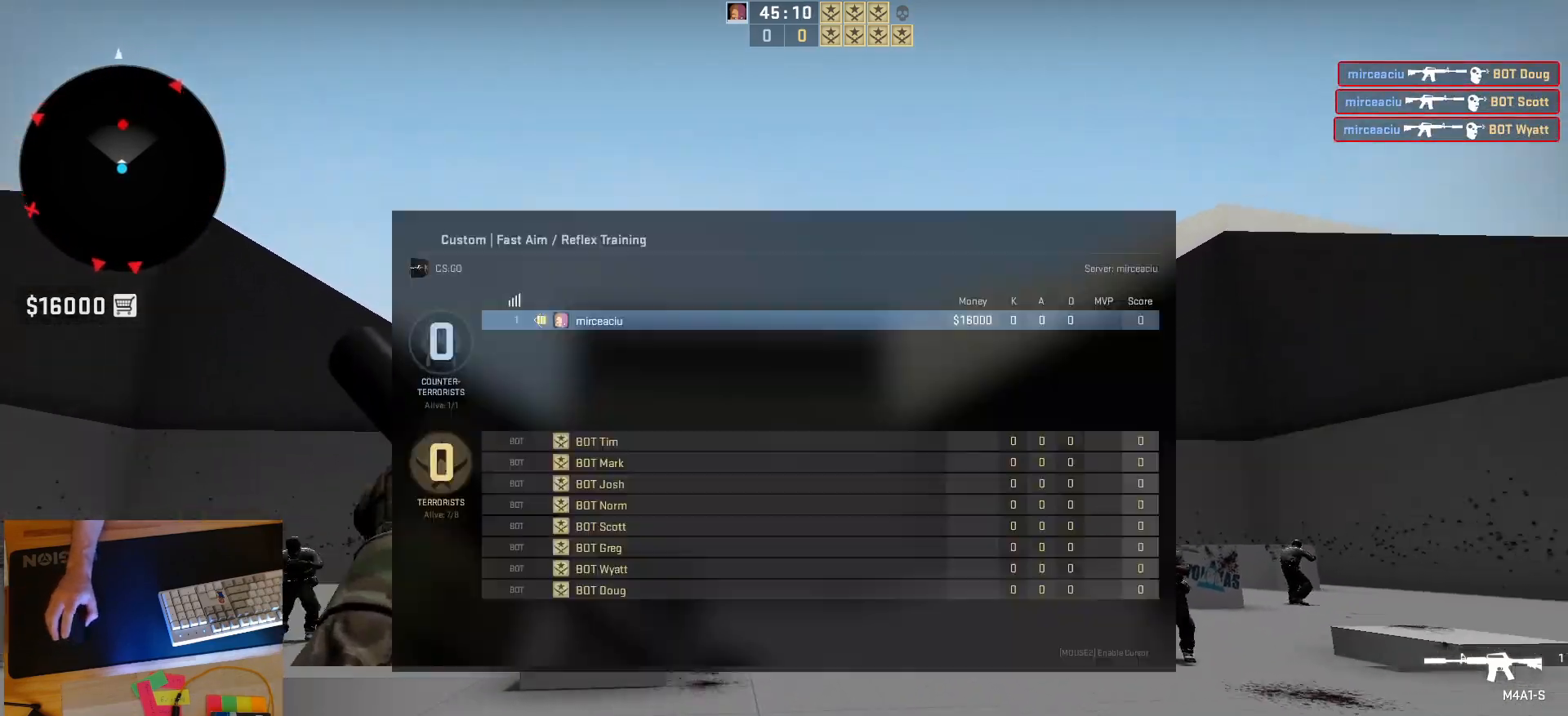
{"keys": [], "mouse": [], "events": [[83, "q", "up"]]}